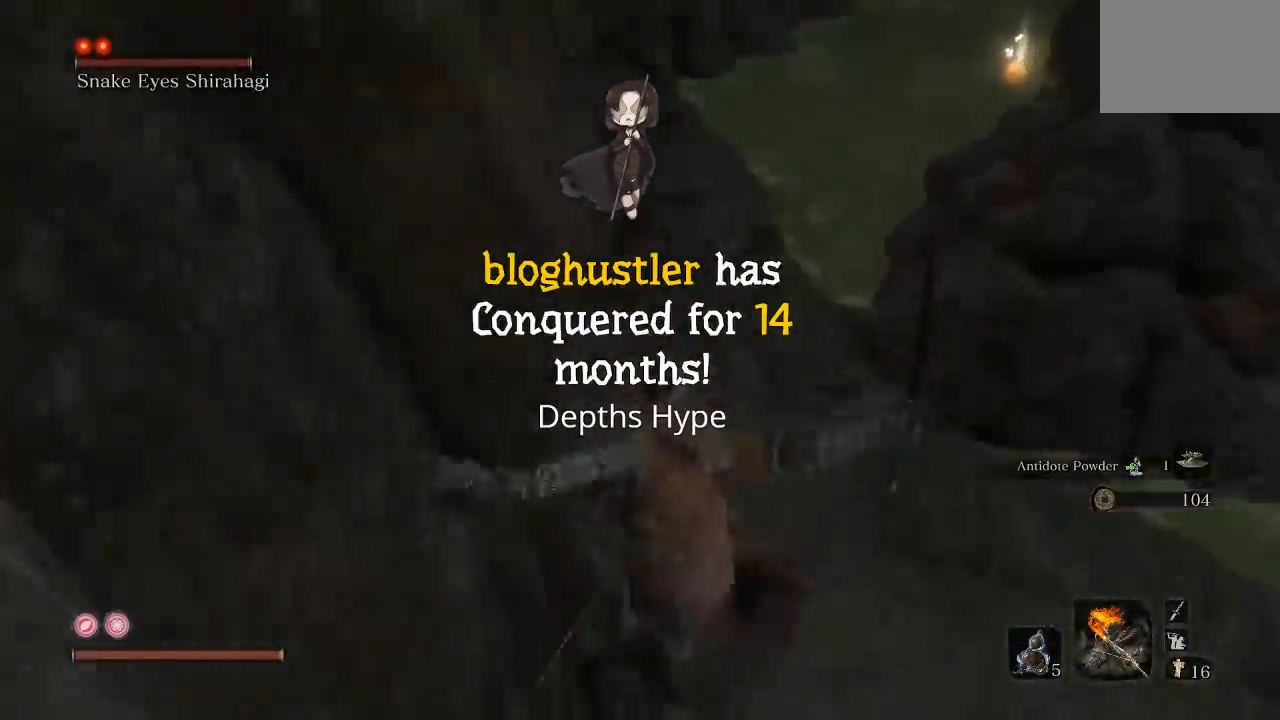
Gameplay with a controller (Xbox layout); each line is a JSON object with the inputs held at the frame after it. "button_events" lists button changes between this image and that frame as [ms after this image, input, new state], when the widget could be followed in between (sticks are given only as held states). Not read: L2 R2.
{"buttons": [], "left_stick": "up", "right_stick": "center", "button_events": []}
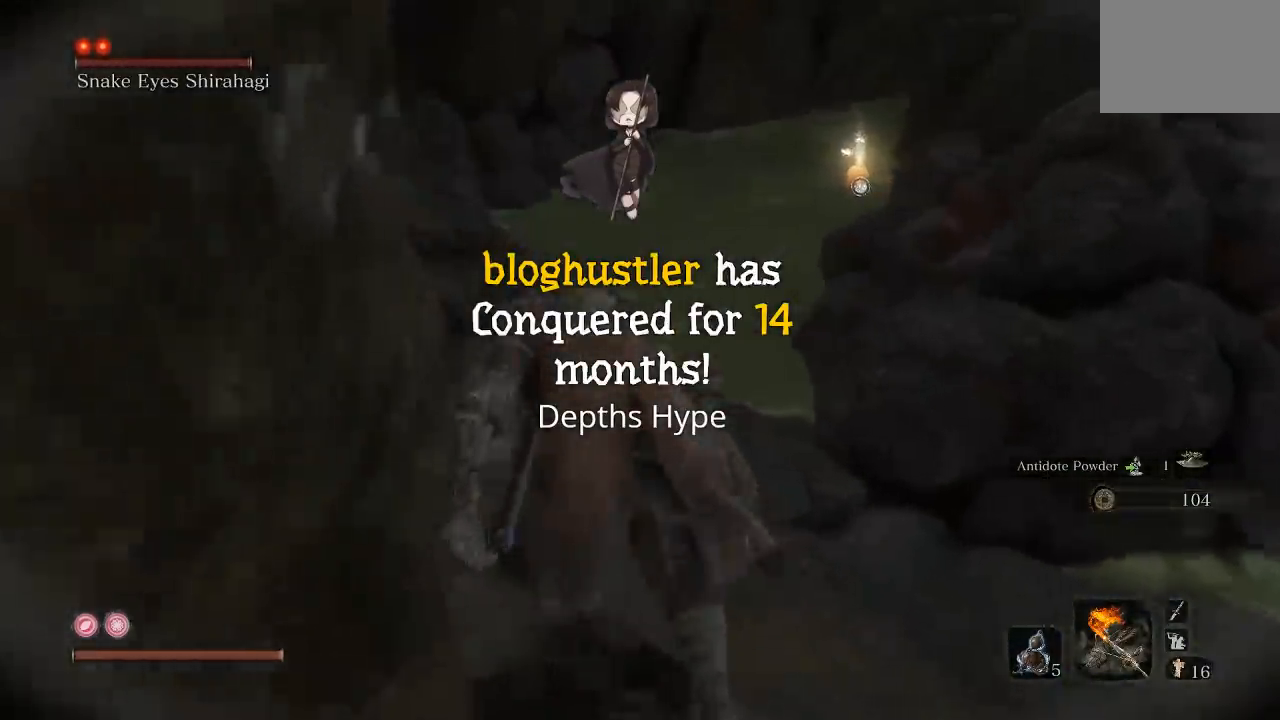
{"buttons": [], "left_stick": "up-left", "right_stick": "center", "button_events": []}
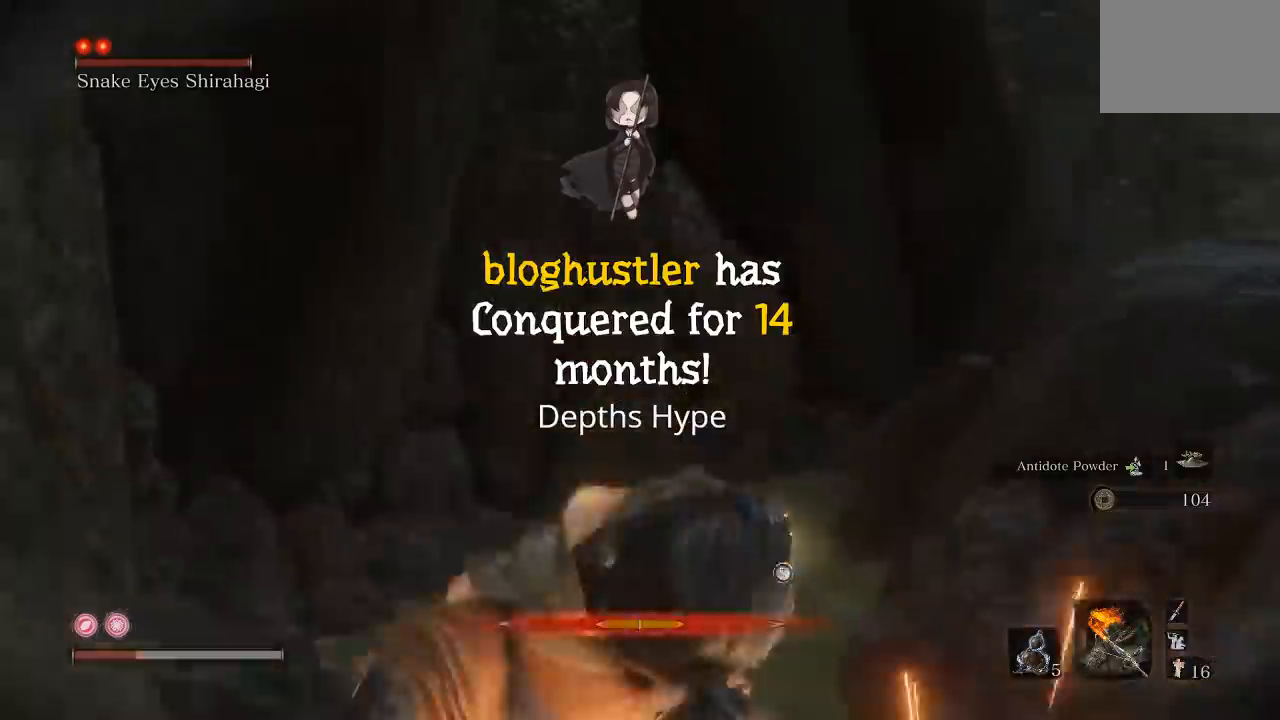
{"buttons": [], "left_stick": "up-left", "right_stick": "down-right", "button_events": []}
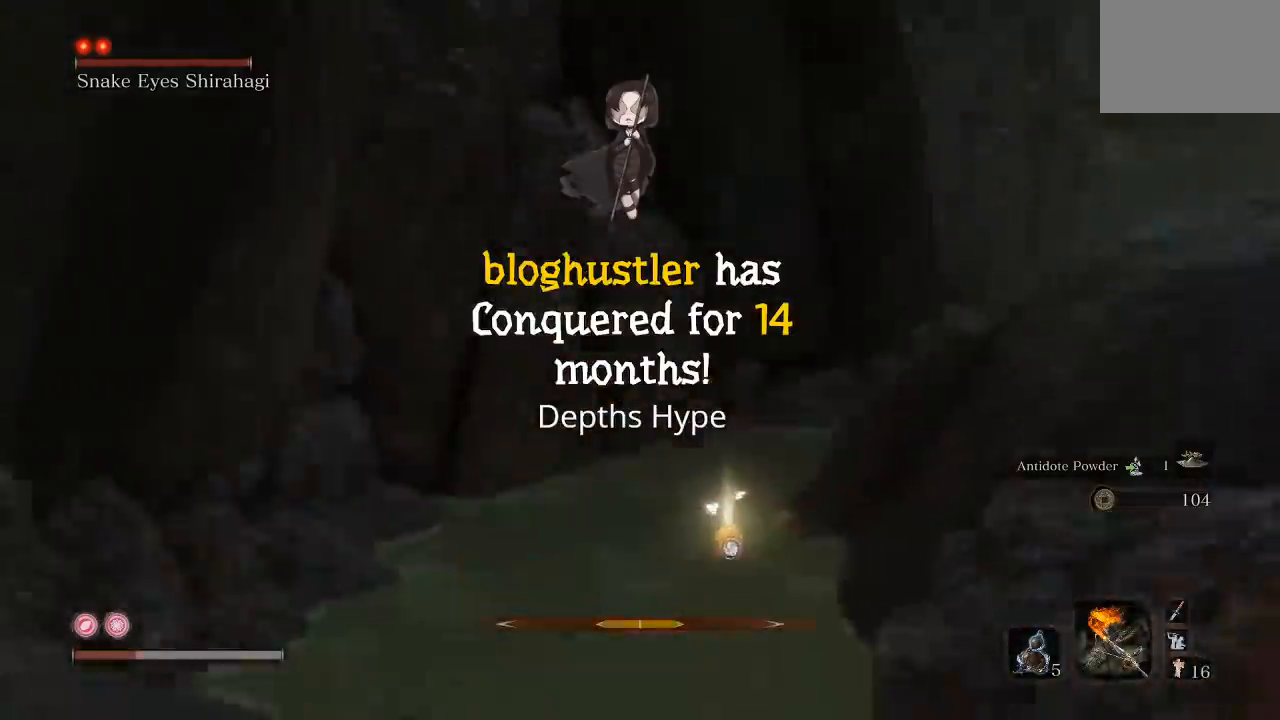
{"buttons": [], "left_stick": "up", "right_stick": "center", "button_events": []}
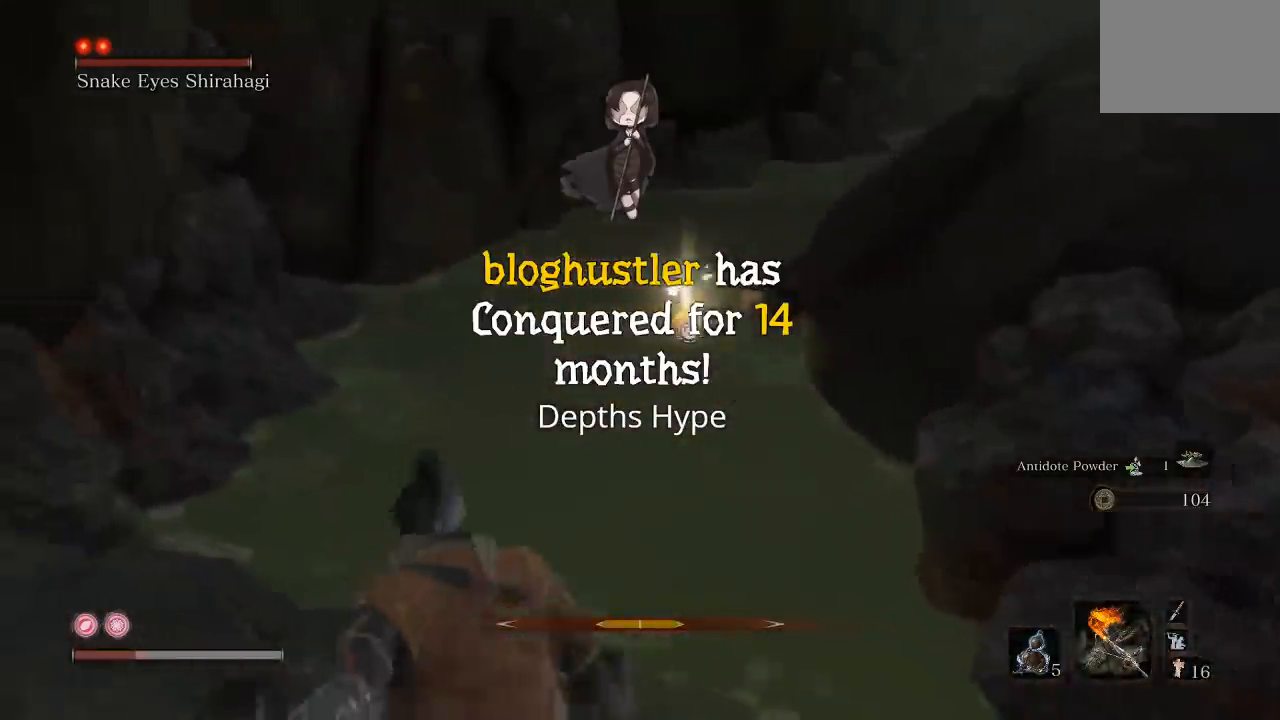
{"buttons": [], "left_stick": "up", "right_stick": "center", "button_events": [[233, "B", "down"], [333, "B", "up"]]}
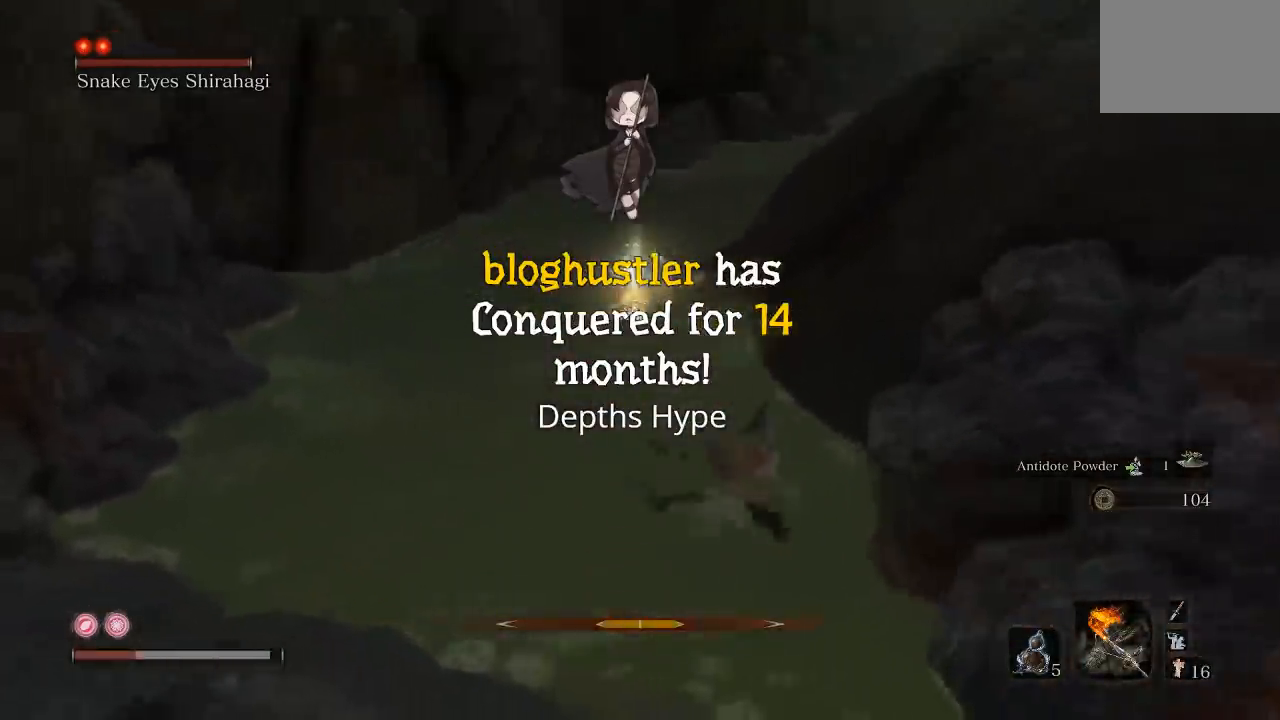
{"buttons": [], "left_stick": "up-left", "right_stick": "center", "button_events": []}
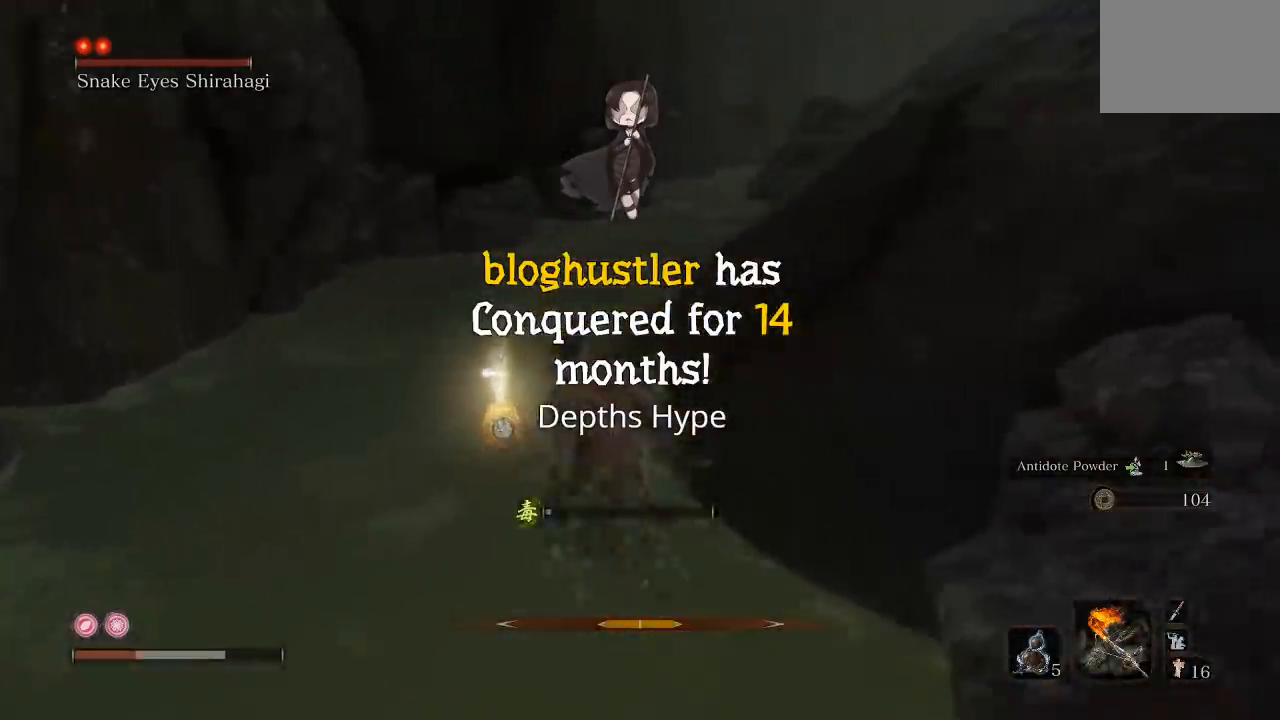
{"buttons": ["X"], "left_stick": "center", "right_stick": "center", "button_events": [[233, "X", "down"]]}
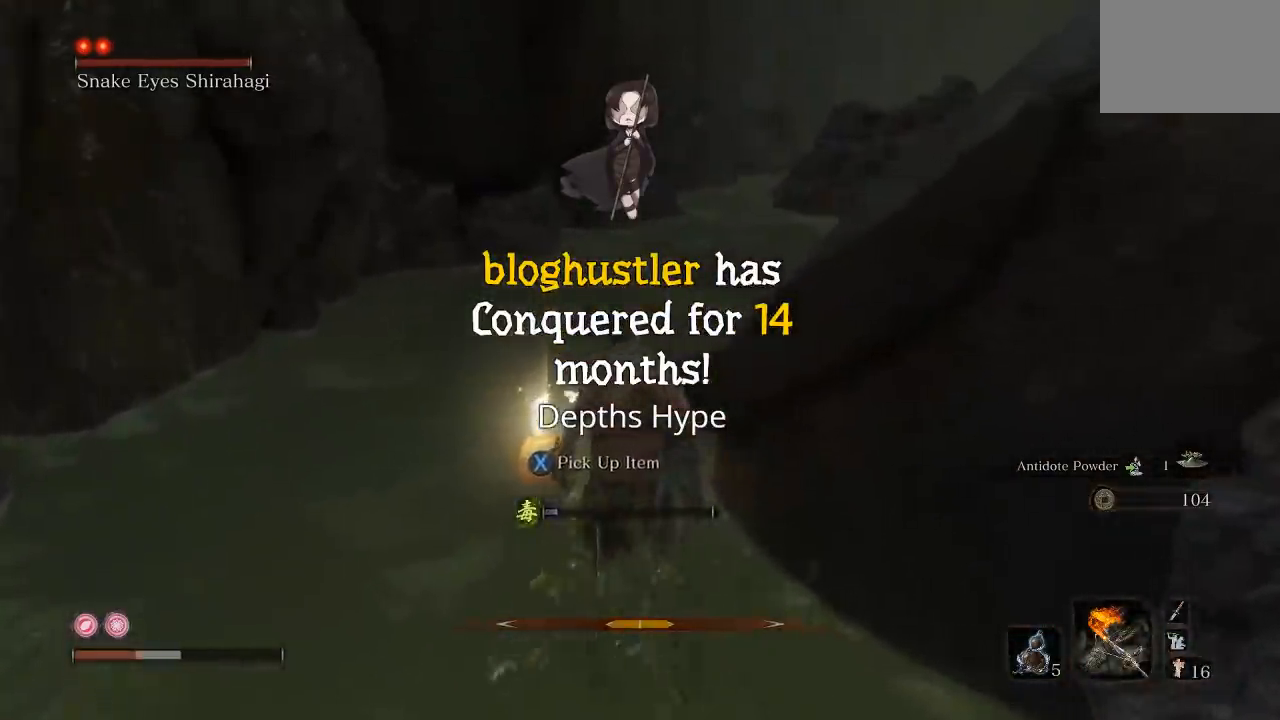
{"buttons": ["X"], "left_stick": "center", "right_stick": "center", "button_events": []}
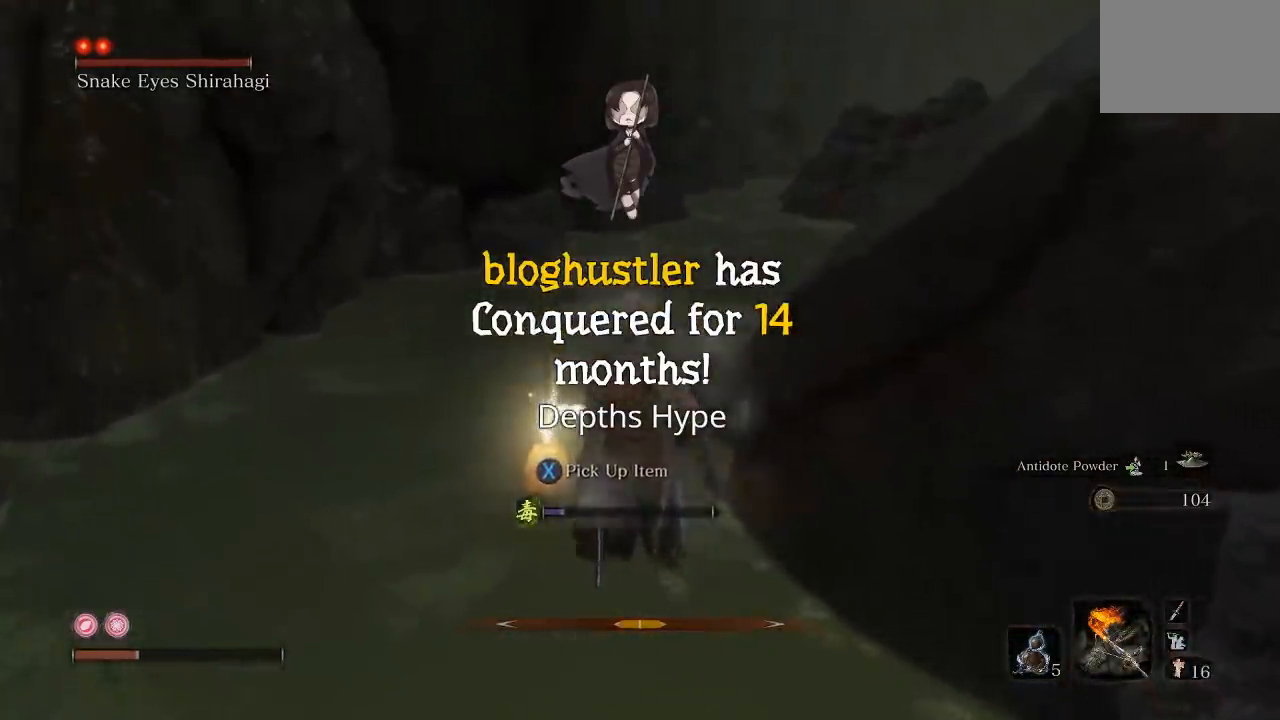
{"buttons": ["X"], "left_stick": "up-left", "right_stick": "center", "button_events": [[400, "X", "up"], [500, "X", "down"]]}
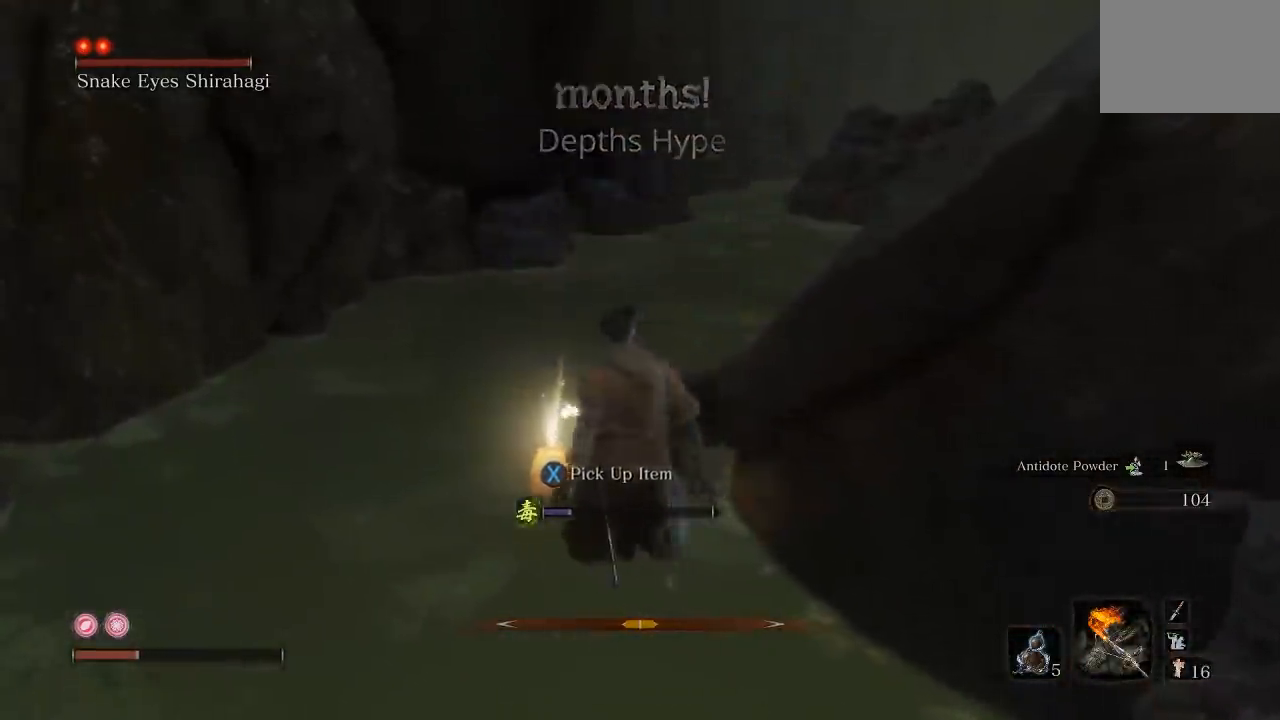
{"buttons": [], "left_stick": "center", "right_stick": "center", "button_events": [[167, "X", "up"], [333, "X", "down"], [483, "X", "up"]]}
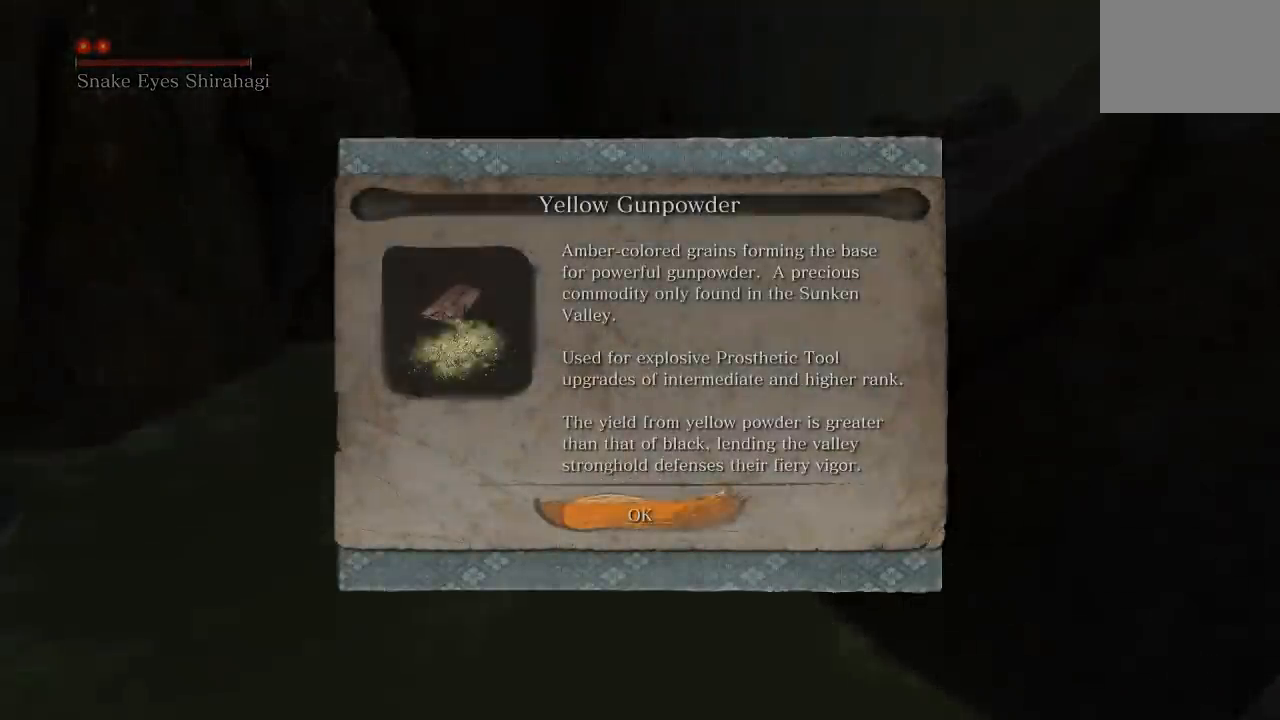
{"buttons": [], "left_stick": "up", "right_stick": "down-right", "button_events": [[233, "A", "down"], [350, "A", "up"]]}
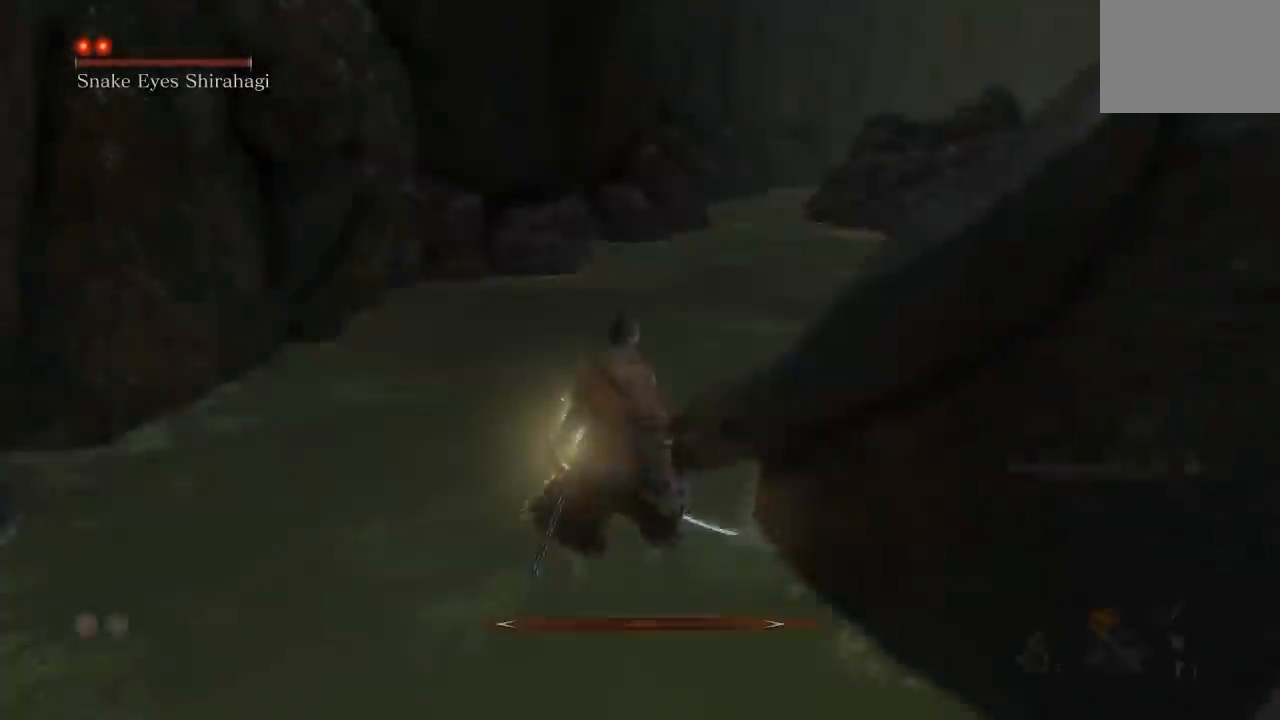
{"buttons": ["B"], "left_stick": "up-left", "right_stick": "center", "button_events": [[350, "B", "down"]]}
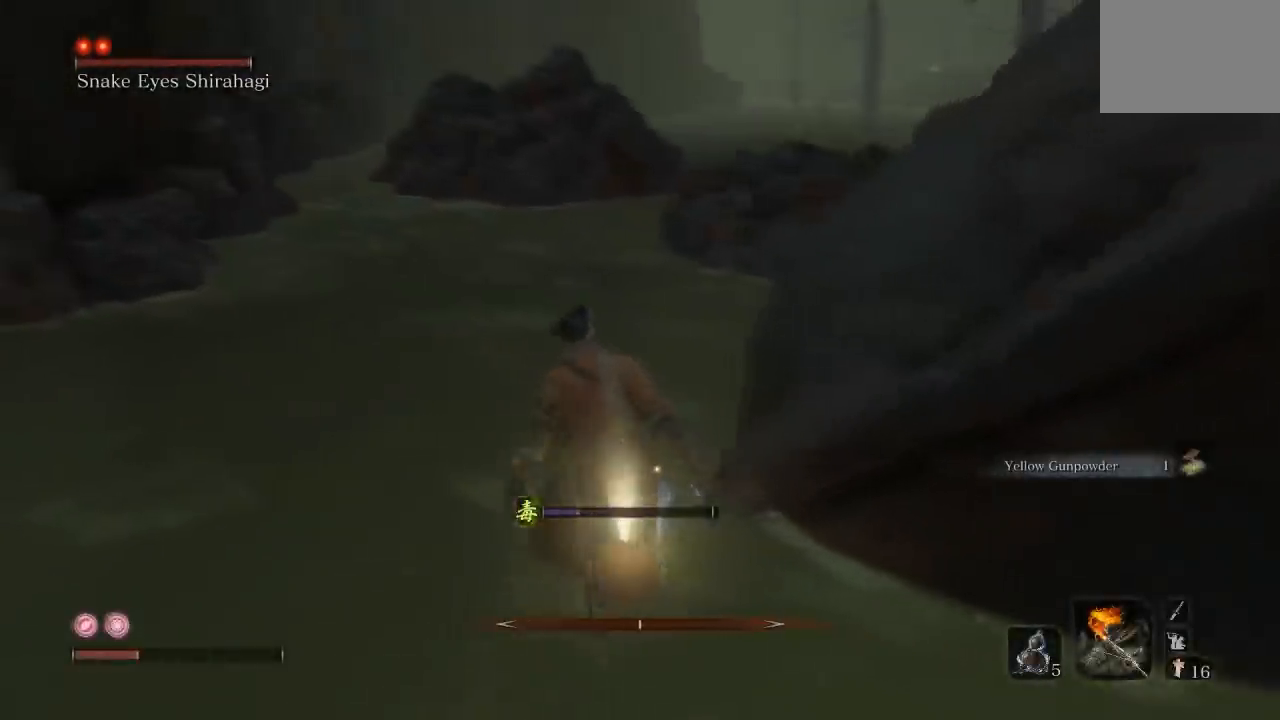
{"buttons": ["A", "B"], "left_stick": "up", "right_stick": "center", "button_events": [[350, "A", "down"]]}
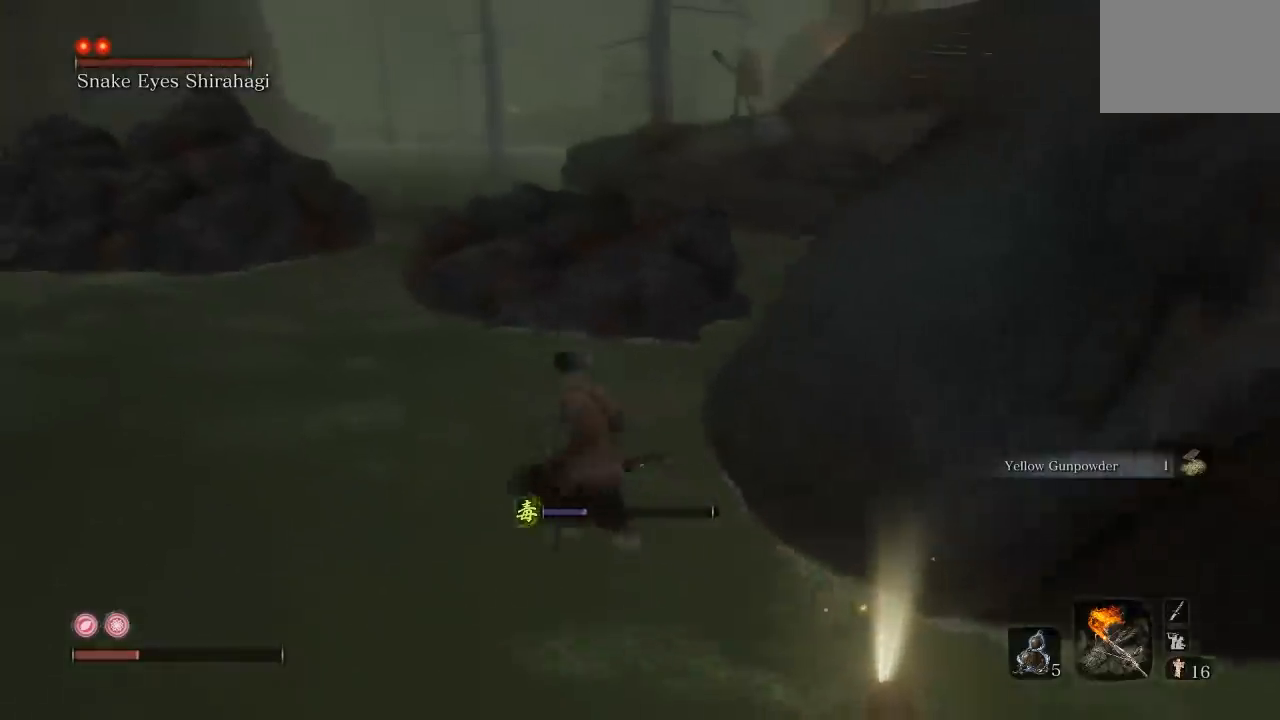
{"buttons": ["B"], "left_stick": "up", "right_stick": "center", "button_events": [[100, "A", "up"]]}
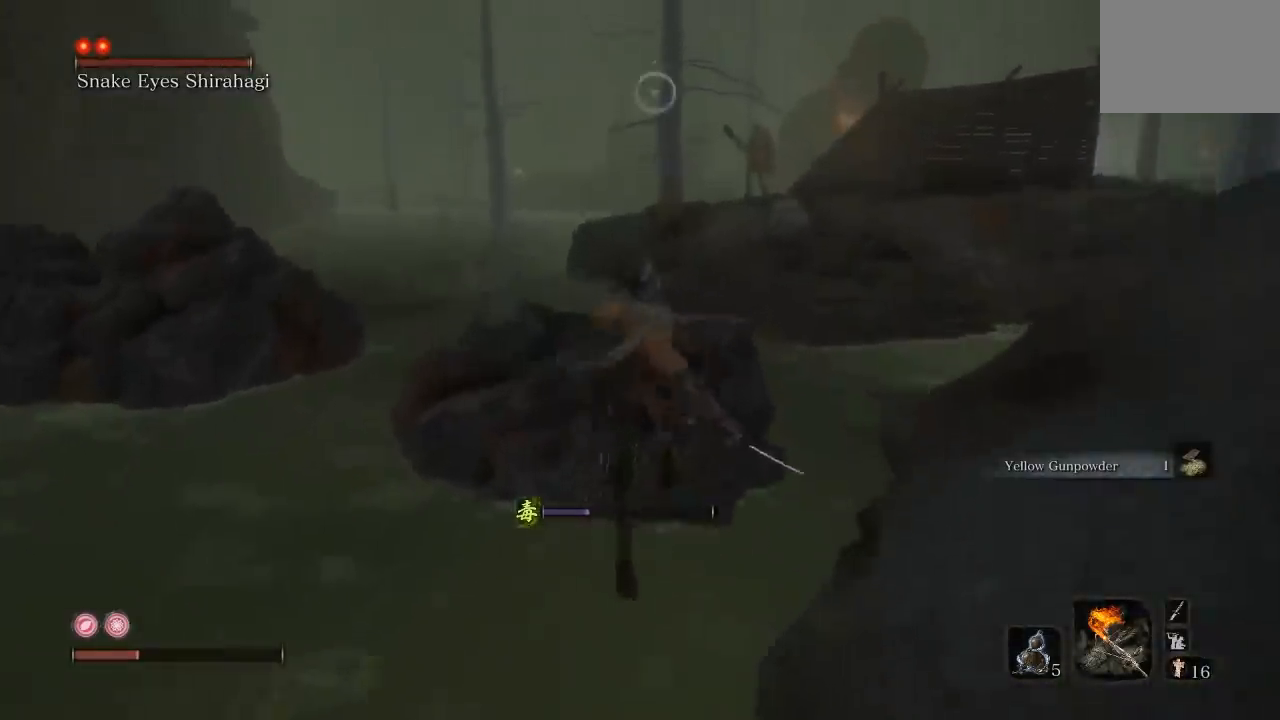
{"buttons": ["B"], "left_stick": "up", "right_stick": "right", "button_events": []}
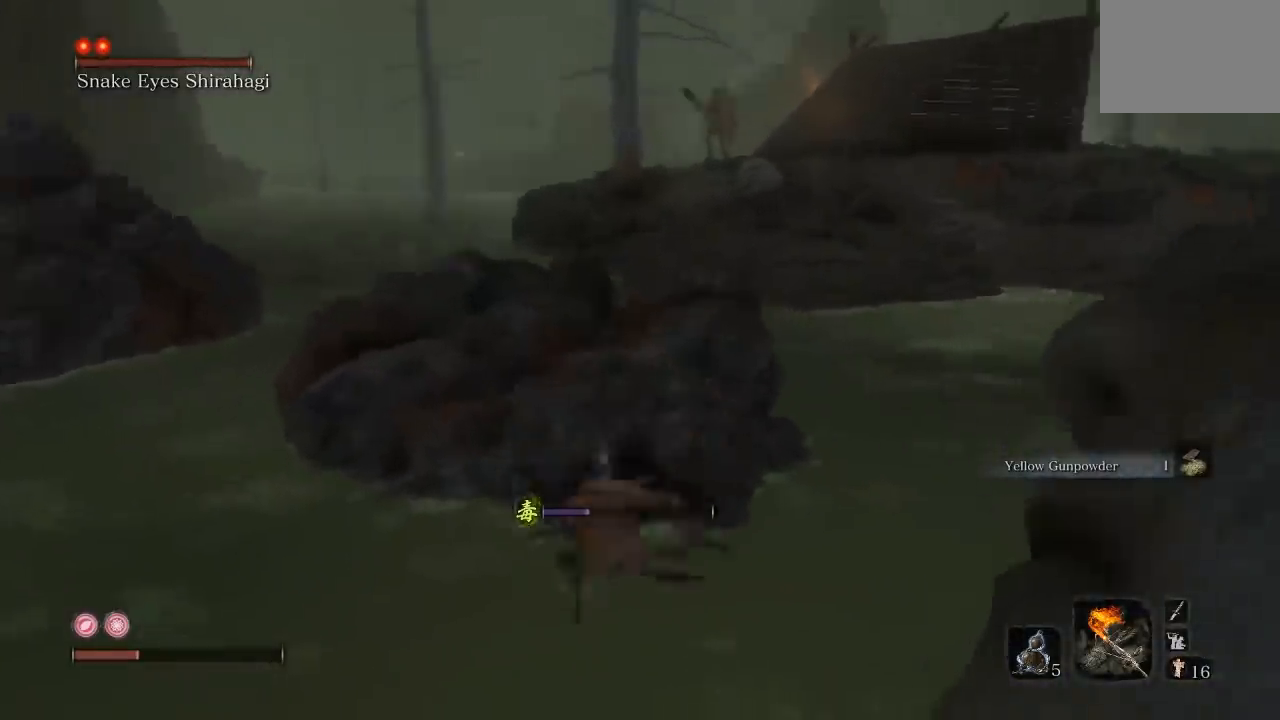
{"buttons": ["A", "B"], "left_stick": "up", "right_stick": "center", "button_events": [[400, "A", "down"]]}
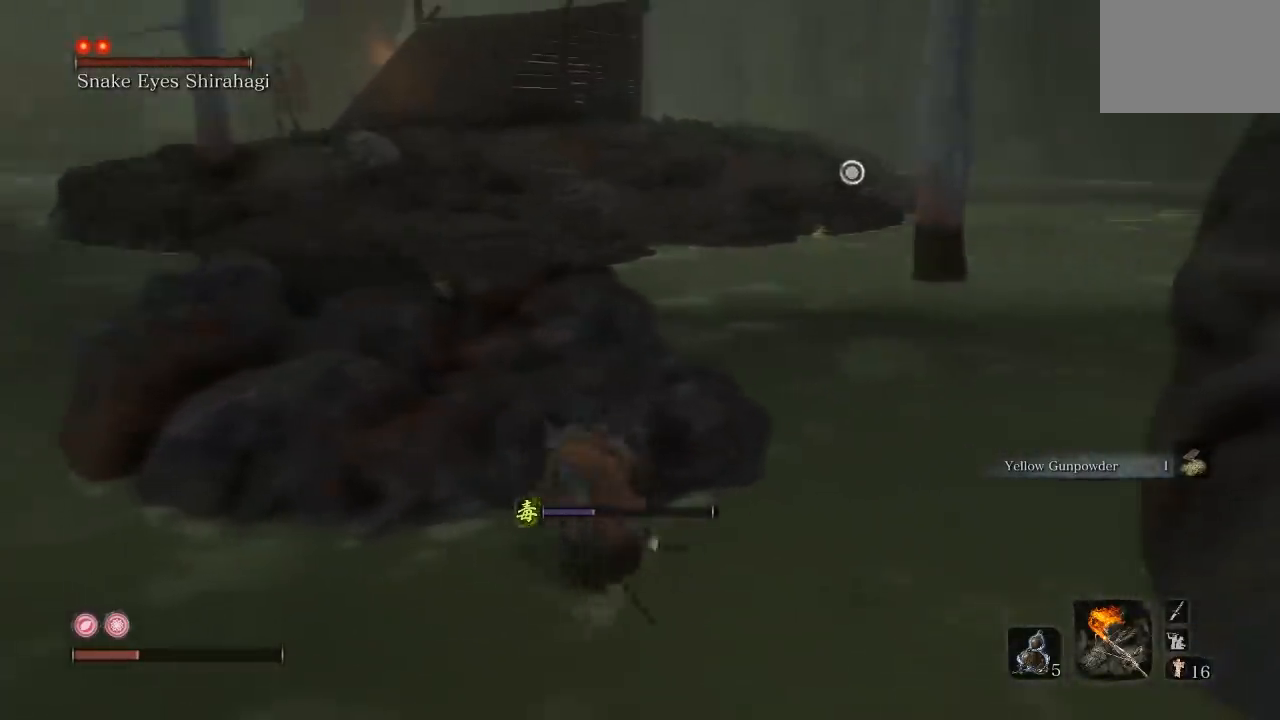
{"buttons": ["B"], "left_stick": "up-left", "right_stick": "center", "button_events": [[33, "A", "up"]]}
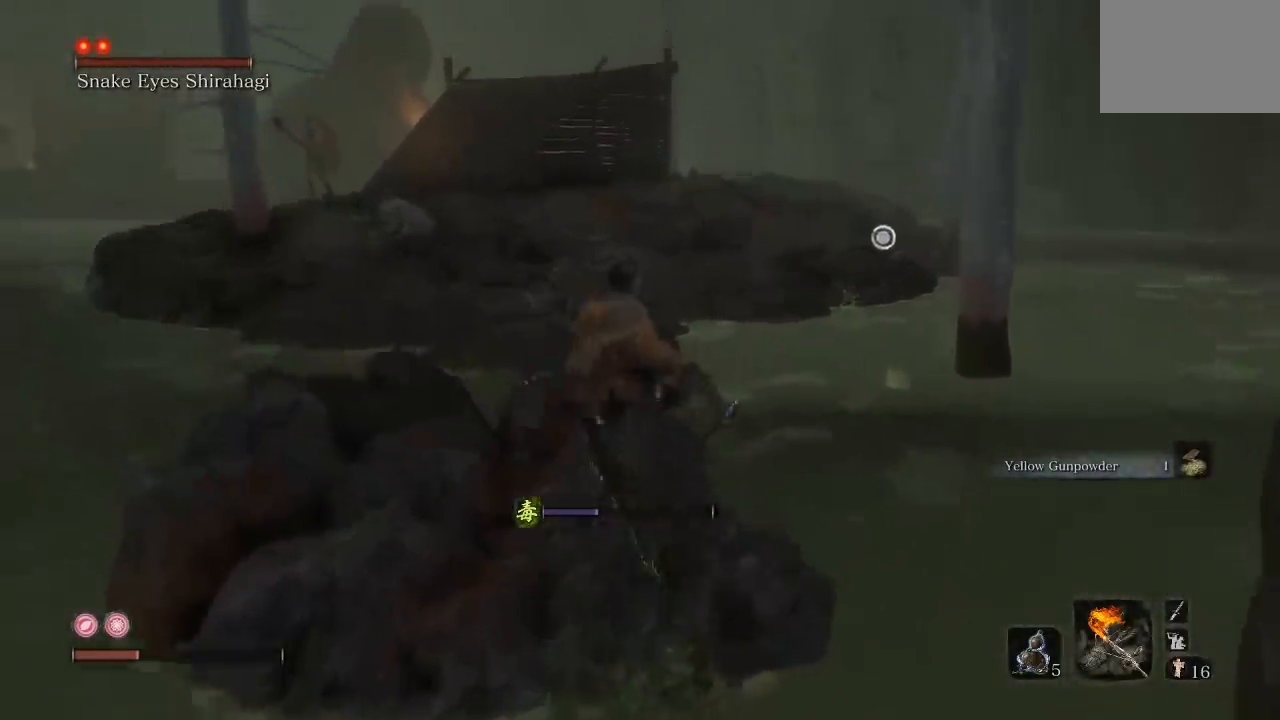
{"buttons": ["A", "B"], "left_stick": "up", "right_stick": "center", "button_events": [[450, "A", "down"]]}
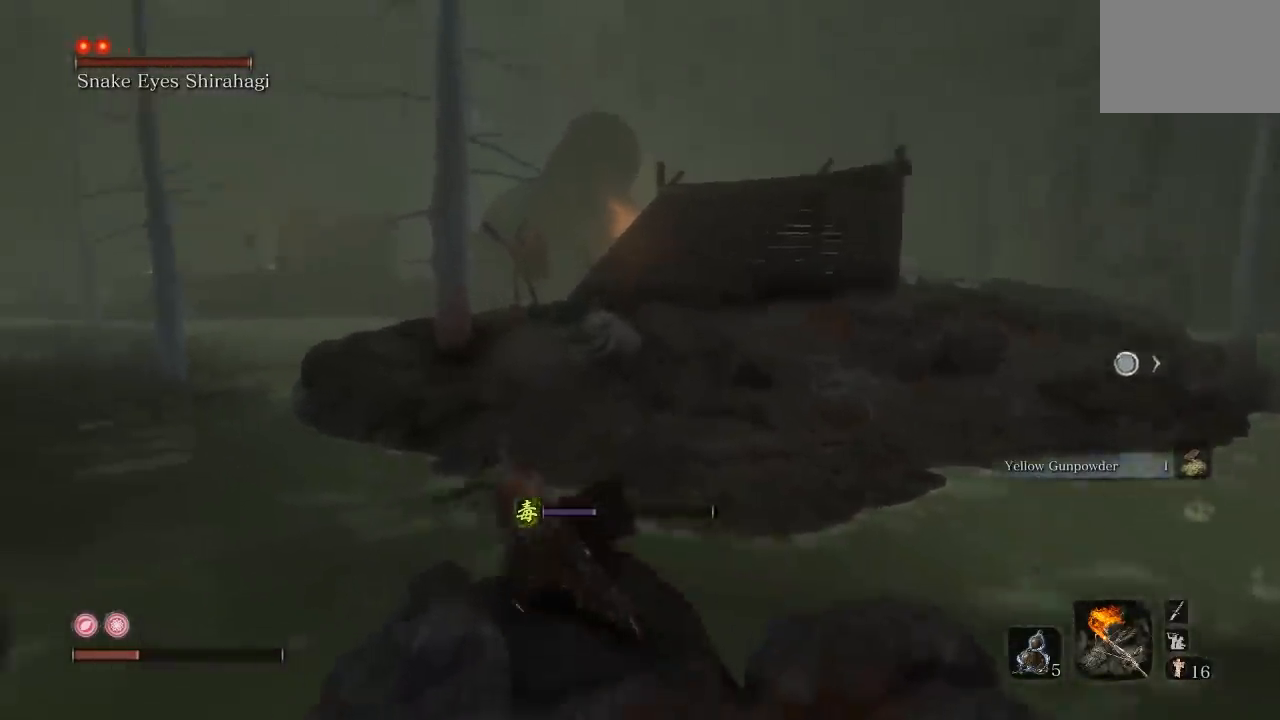
{"buttons": ["B"], "left_stick": "up", "right_stick": "center", "button_events": [[100, "A", "up"]]}
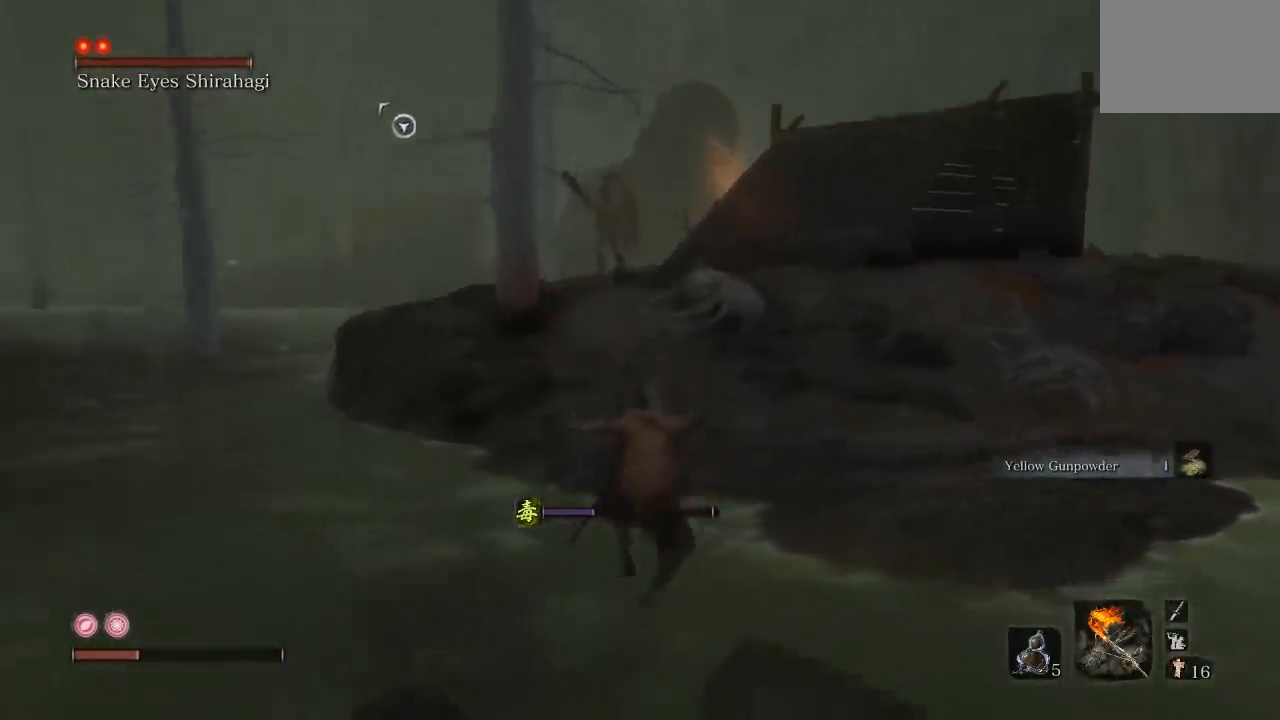
{"buttons": [], "left_stick": "up", "right_stick": "center", "button_events": [[233, "B", "up"]]}
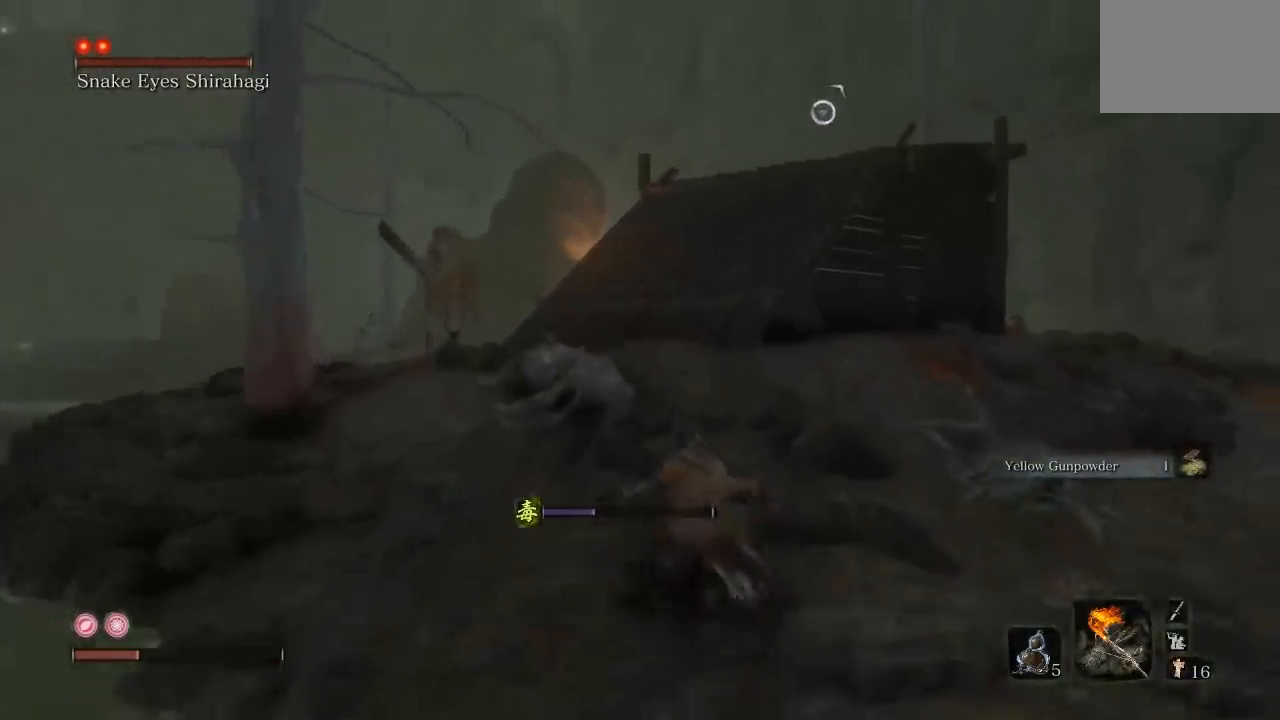
{"buttons": [], "left_stick": "center", "right_stick": "center", "button_events": [[250, "DPAD_UP", "down"], [367, "DPAD_UP", "up"]]}
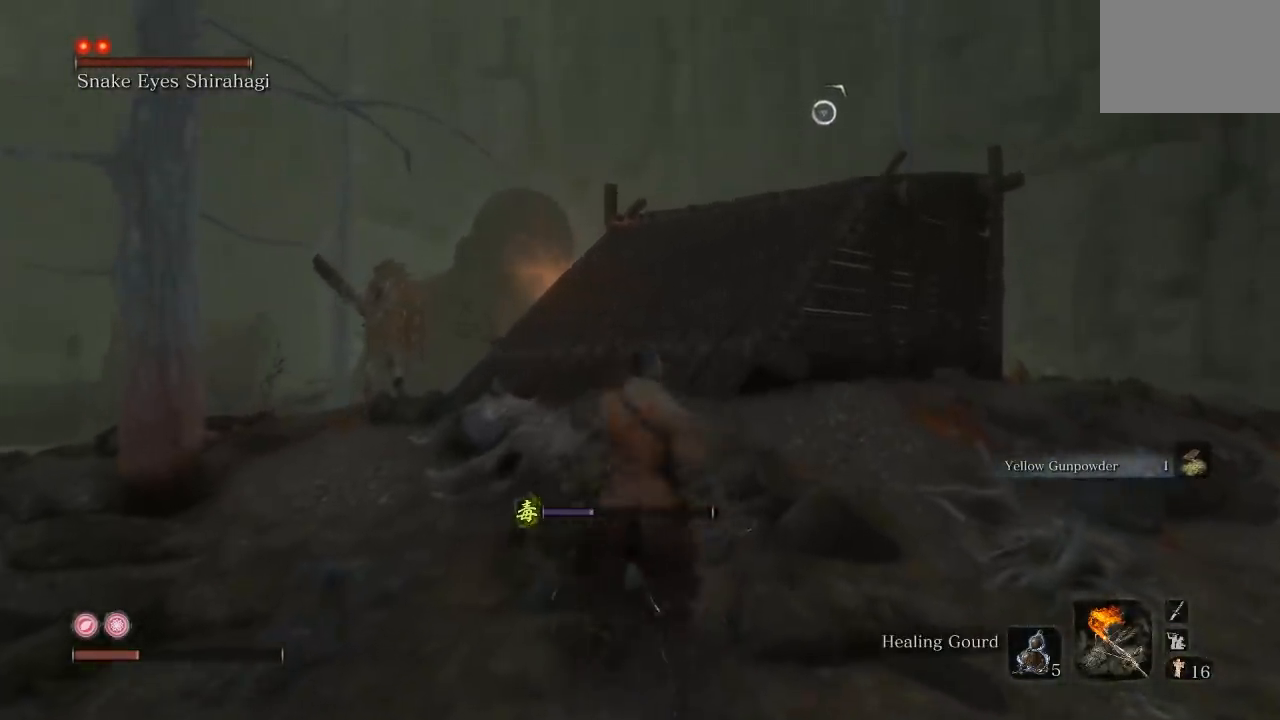
{"buttons": [], "left_stick": "up", "right_stick": "down", "button_events": []}
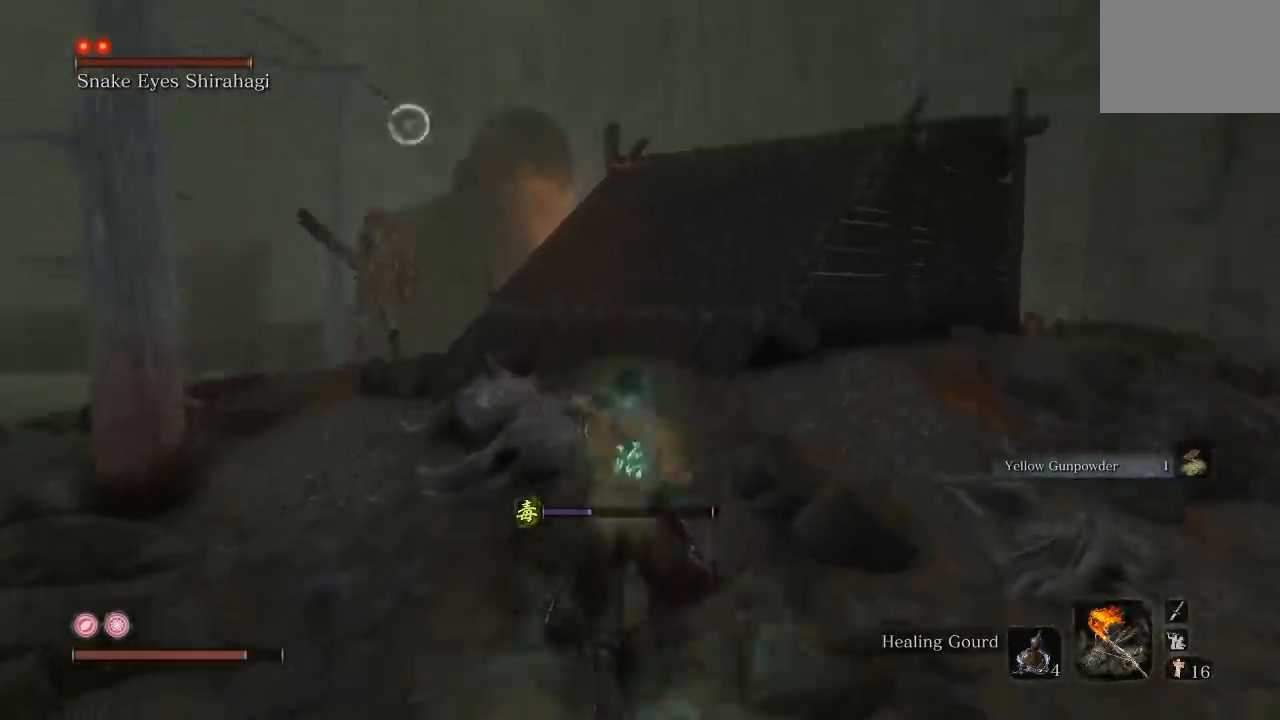
{"buttons": [], "left_stick": "up", "right_stick": "center", "button_events": []}
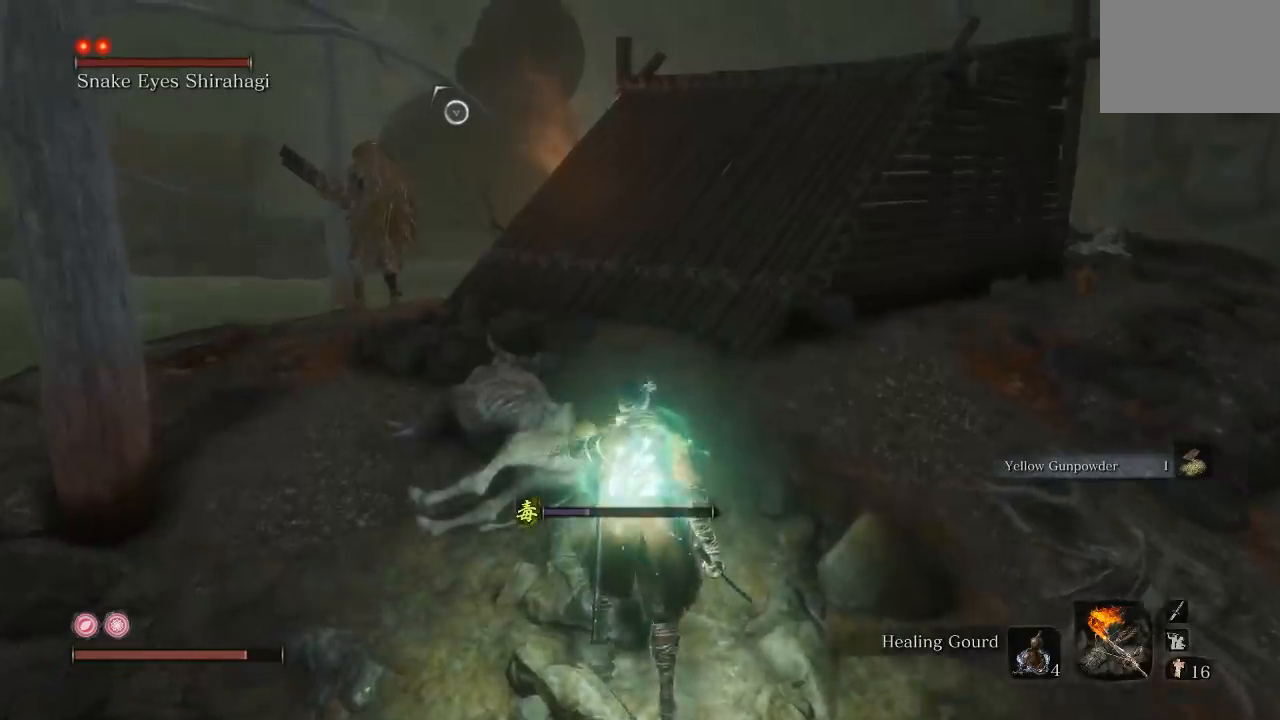
{"buttons": [], "left_stick": "up", "right_stick": "center", "button_events": []}
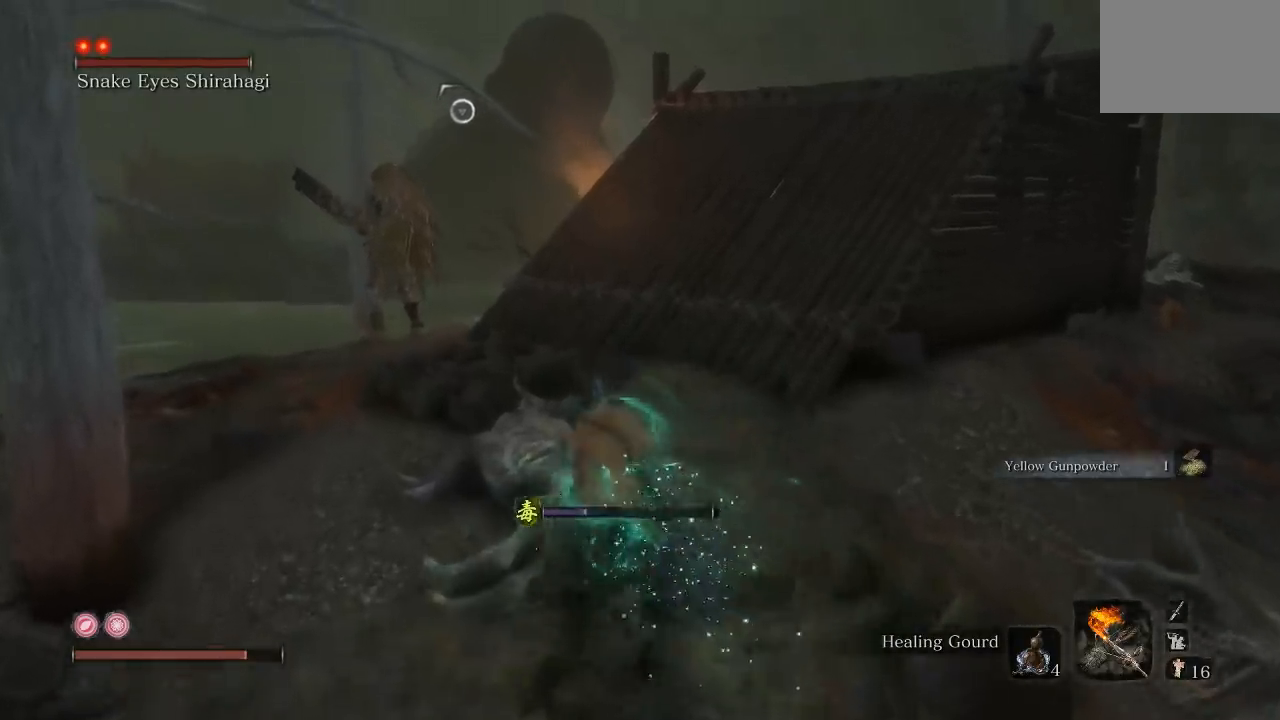
{"buttons": [], "left_stick": "up", "right_stick": "center", "button_events": []}